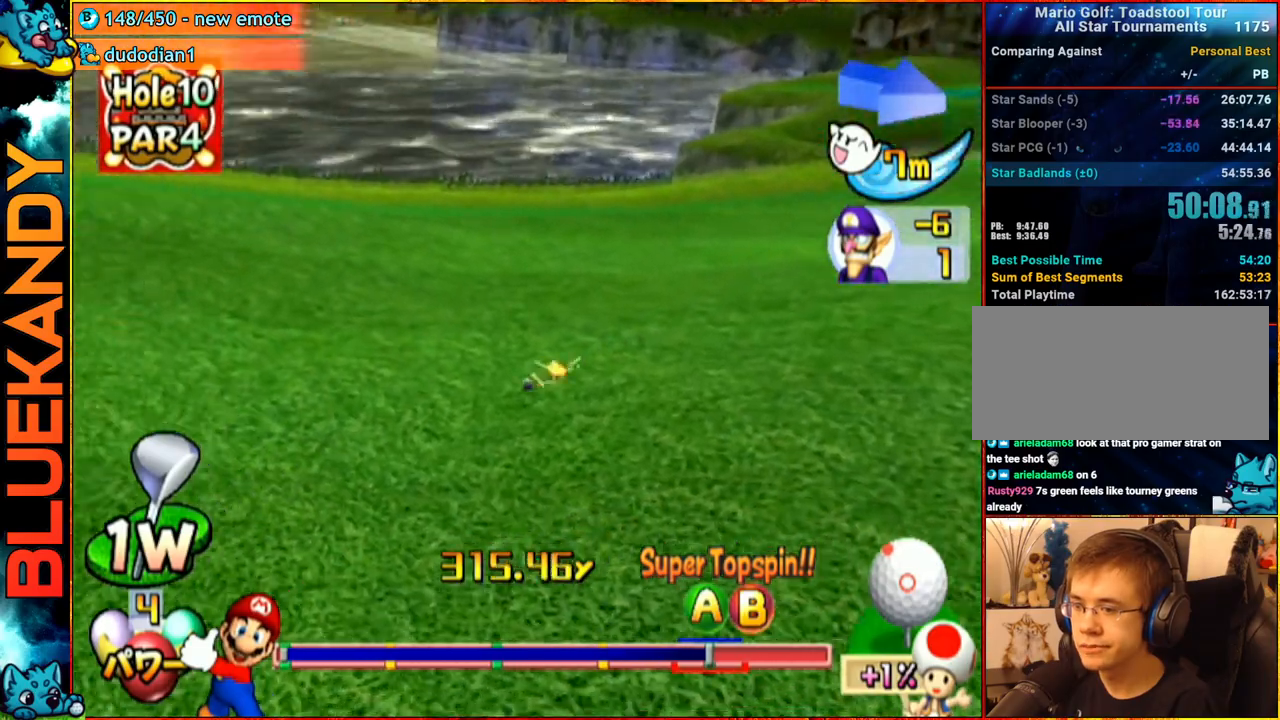
Gameplay with a controller (Nintendo layout); each line is a JSON object with the inputs held at the frame after it. "events" lists button and stick changes between this image and that frame as [ms after this image, input, new state], when the widget could be followed in between. Not read: L3 R3.
{"buttons": ["A"], "left_stick": "center", "right_stick": "center", "events": []}
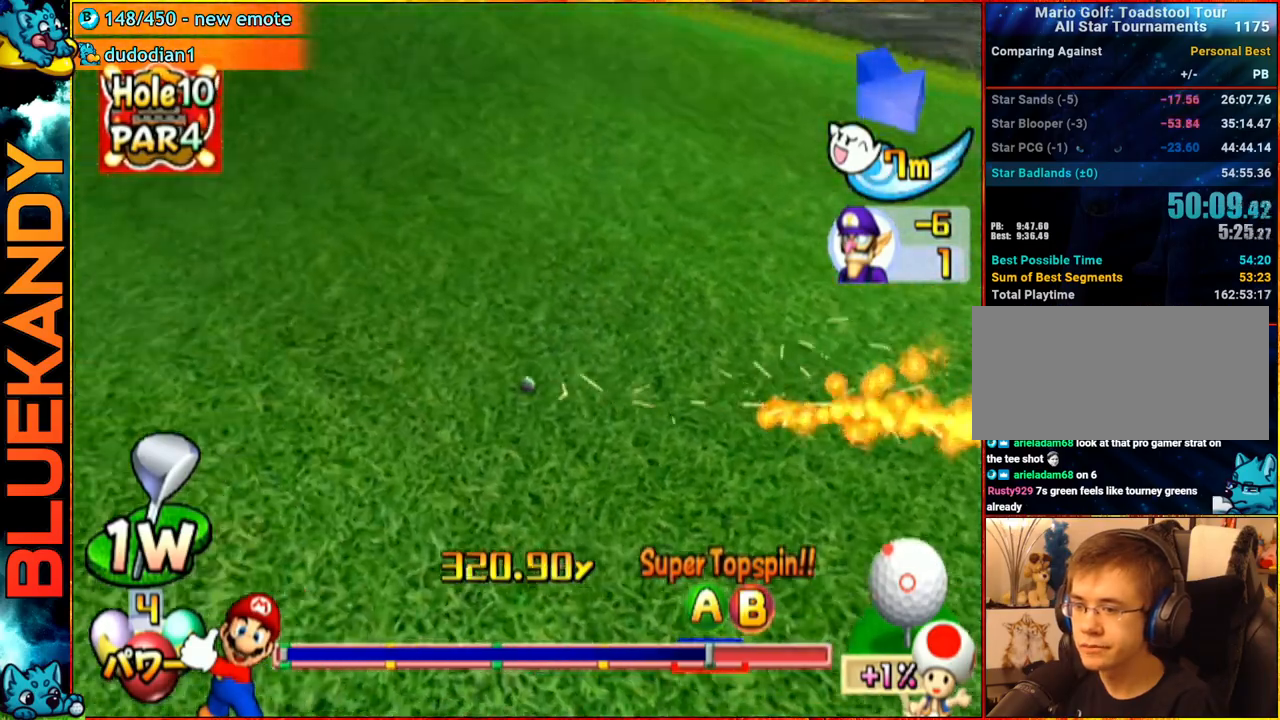
{"buttons": ["DPAD_UP"], "left_stick": "center", "right_stick": "center", "events": [[450, "A", "up"], [483, "DPAD_UP", "down"]]}
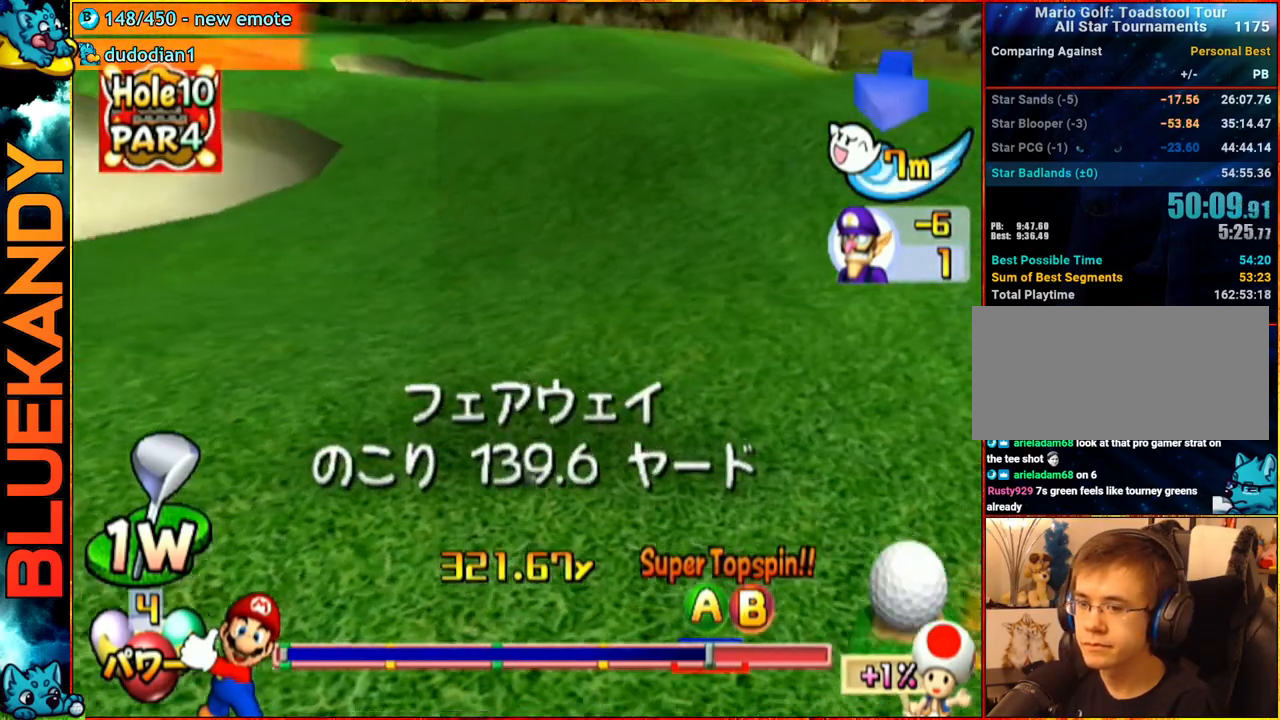
{"buttons": ["DPAD_UP", "DPAD_RIGHT"], "left_stick": "center", "right_stick": "center", "events": [[217, "DPAD_RIGHT", "down"]]}
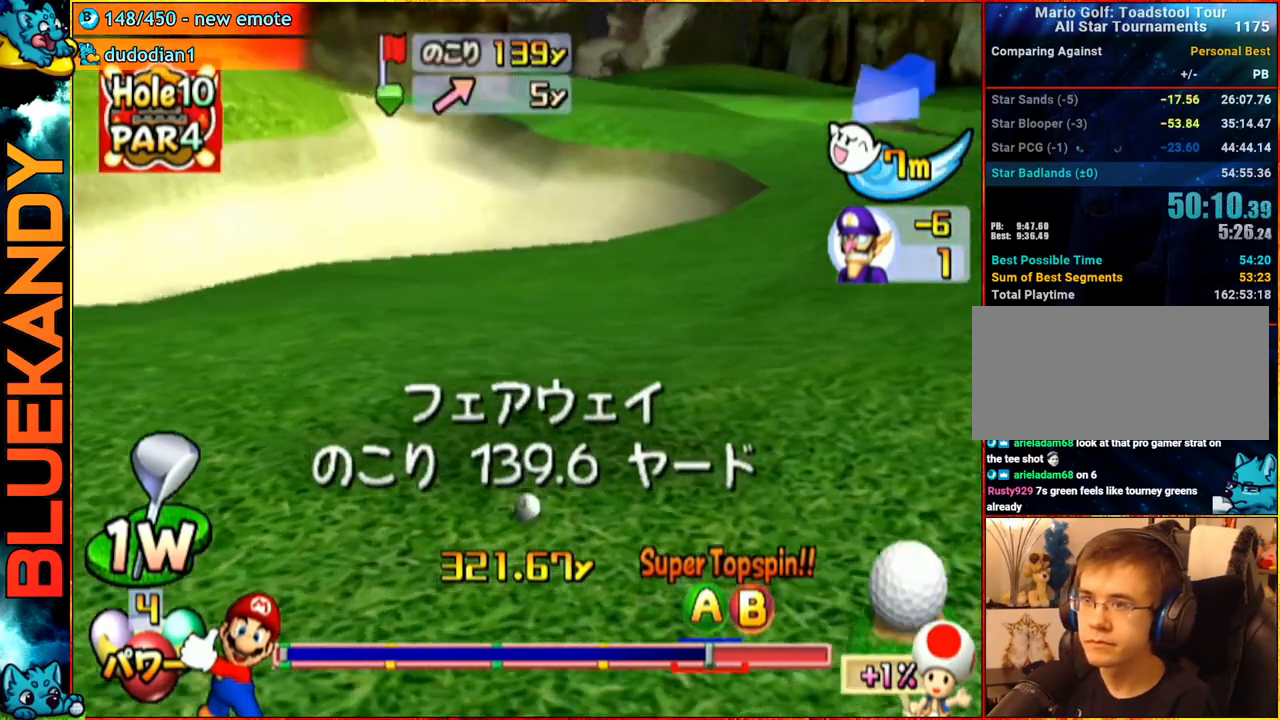
{"buttons": ["DPAD_UP", "DPAD_RIGHT"], "left_stick": "center", "right_stick": "center", "events": []}
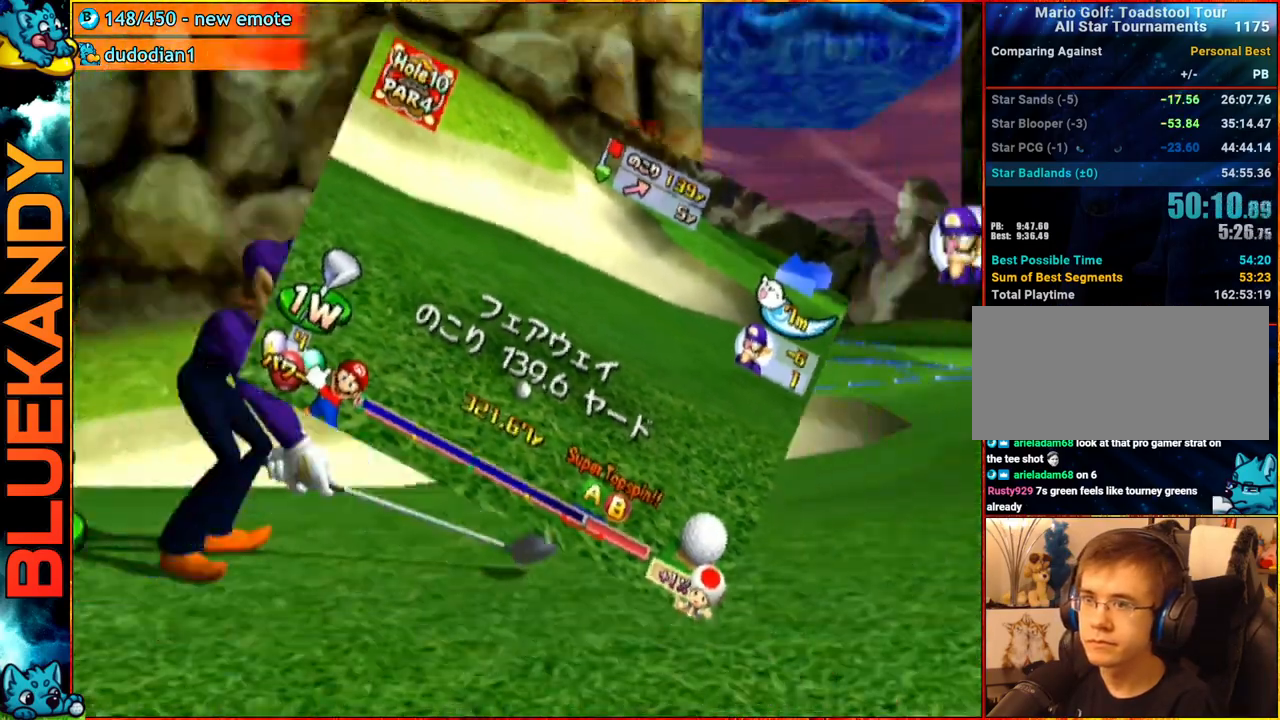
{"buttons": [], "left_stick": "right", "right_stick": "center", "events": [[183, "right_stick", "up"], [217, "DPAD_RIGHT", "up"], [233, "DPAD_UP", "up"], [383, "right_stick", "center"], [417, "left_stick", "right"]]}
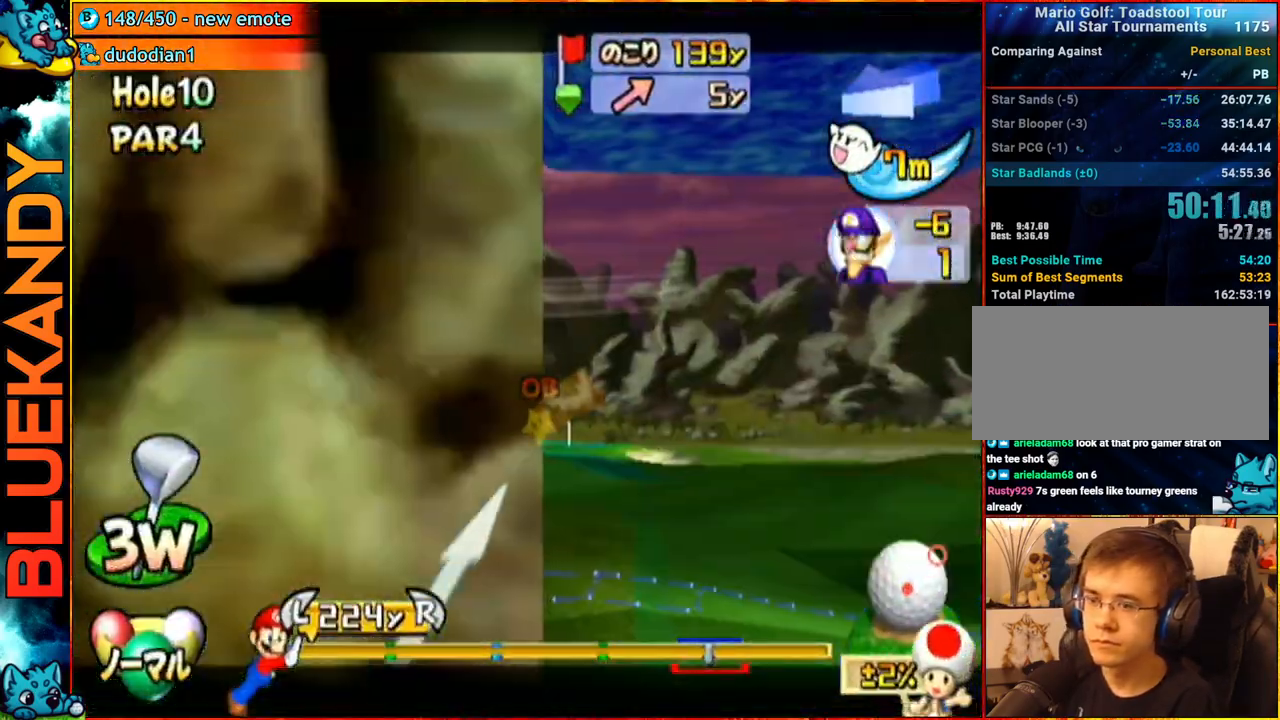
{"buttons": ["R1"], "left_stick": "down-right", "right_stick": "down", "events": [[283, "left_stick", "down"], [300, "R1", "down"], [383, "left_stick", "down-right"], [483, "right_stick", "down"]]}
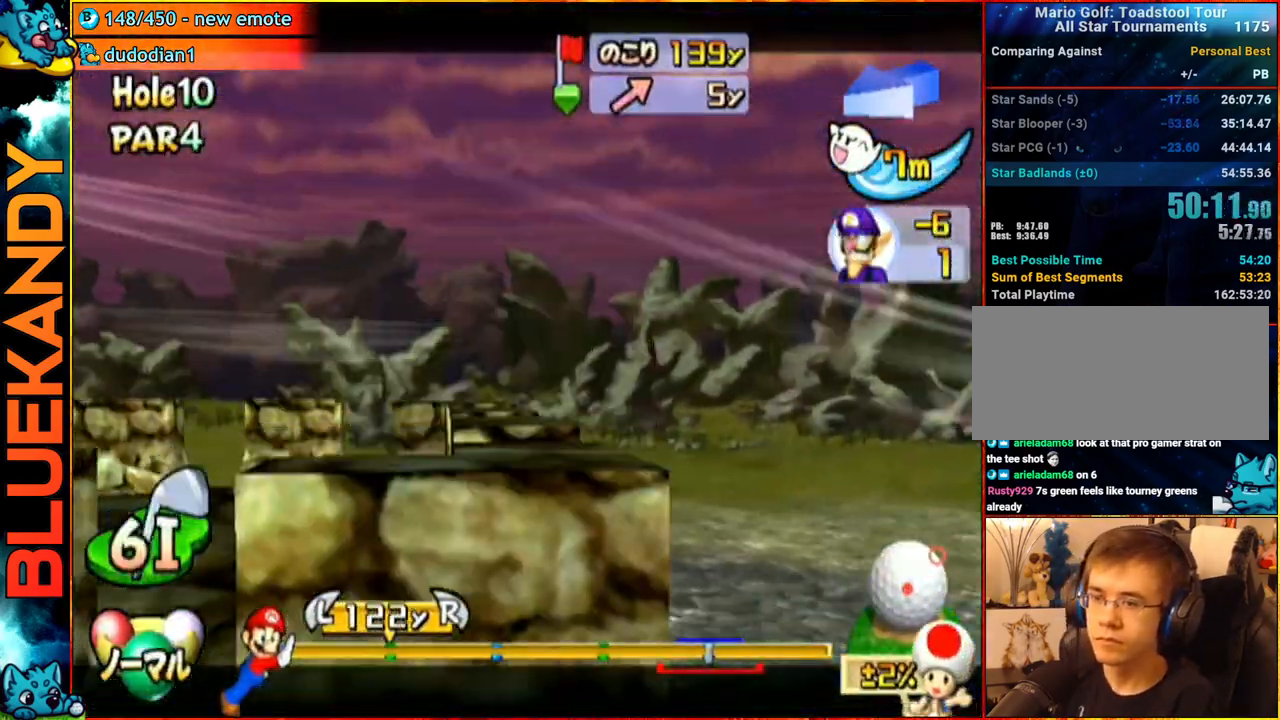
{"buttons": [], "left_stick": "up-right", "right_stick": "center", "events": [[17, "R1", "up"], [100, "left_stick", "center"], [167, "right_stick", "center"], [233, "left_stick", "up-right"]]}
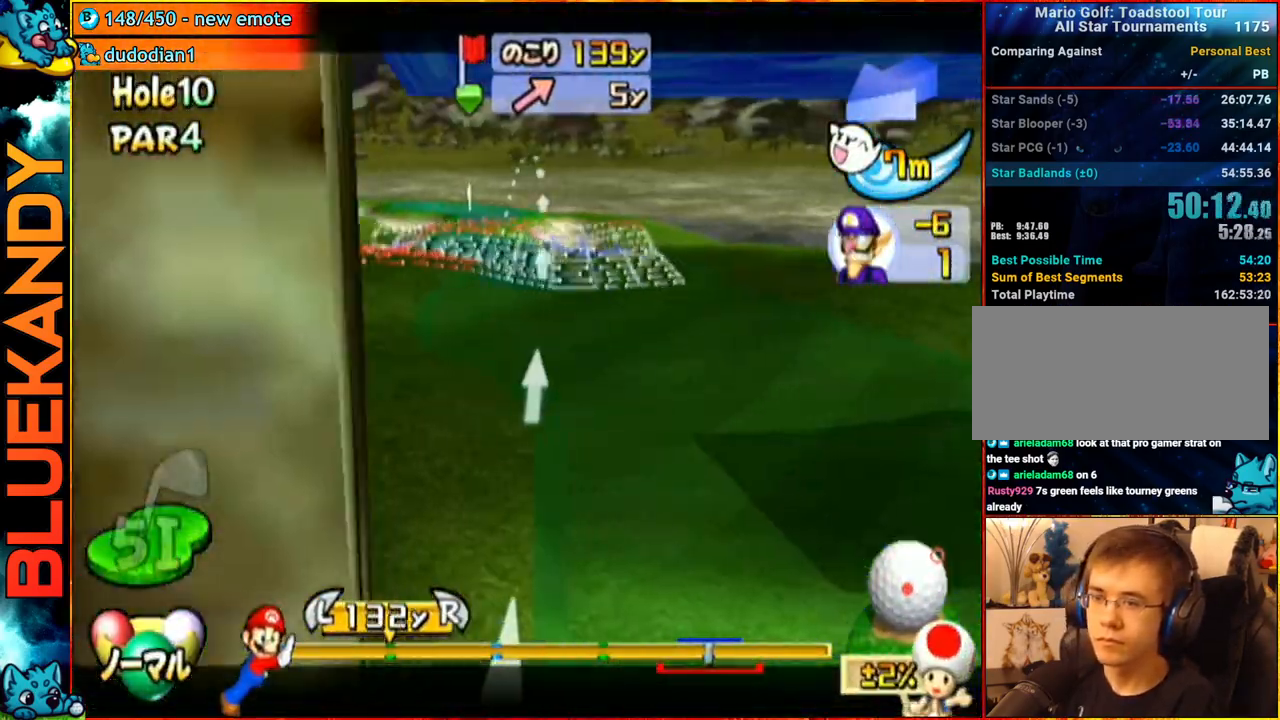
{"buttons": [], "left_stick": "center", "right_stick": "center", "events": [[33, "left_stick", "up"], [200, "left_stick", "center"], [200, "right_stick", "up"], [450, "right_stick", "center"]]}
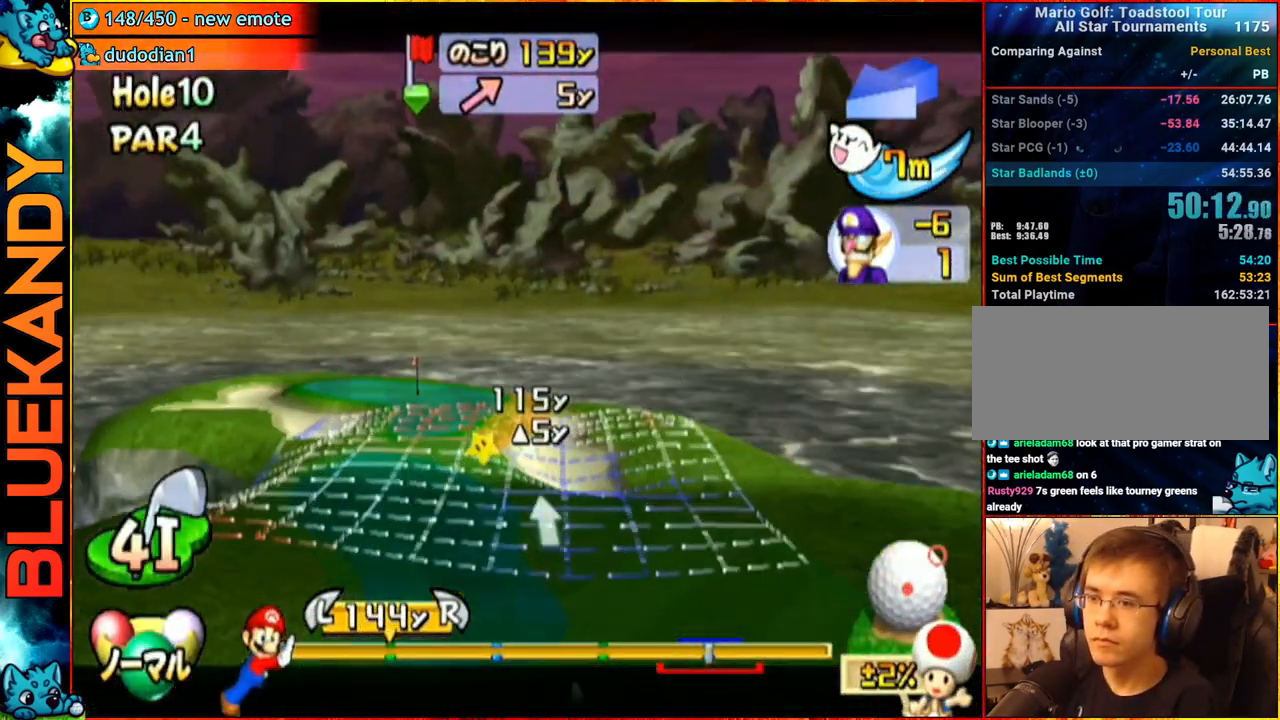
{"buttons": [], "left_stick": "up-right", "right_stick": "center", "events": [[67, "A", "down"], [150, "A", "up"], [217, "A", "down"], [250, "left_stick", "up-right"], [383, "A", "up"]]}
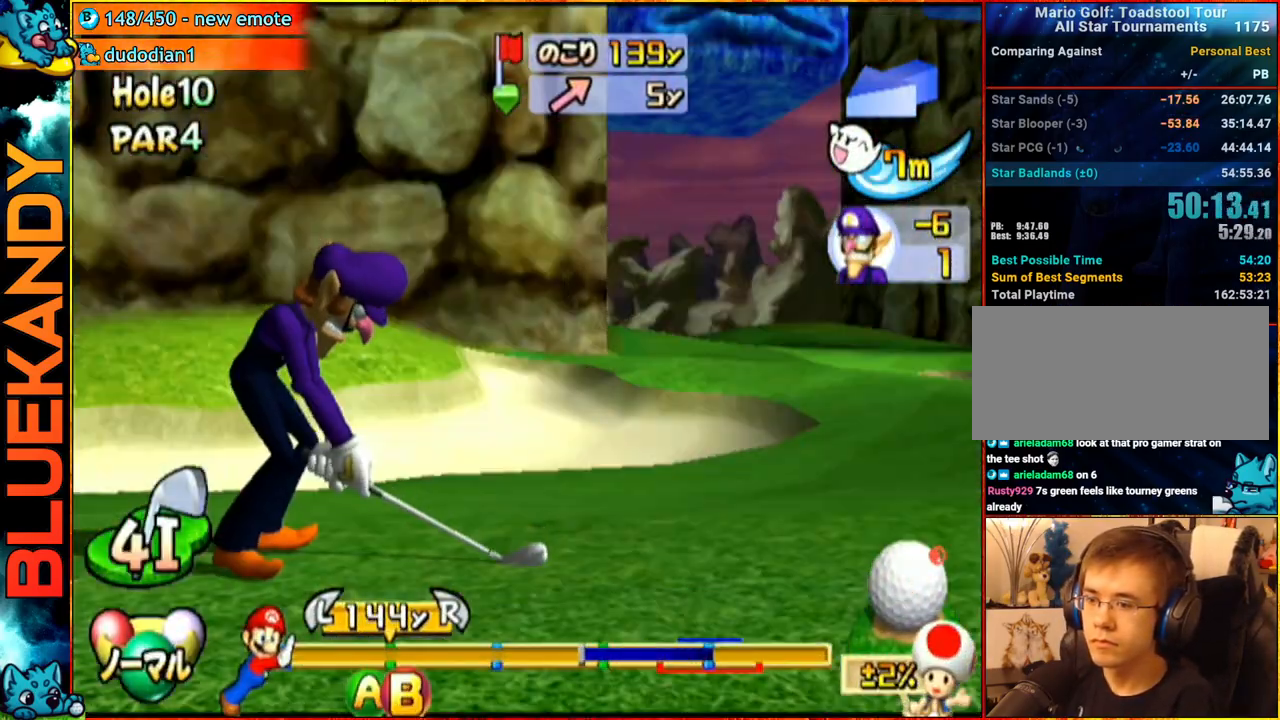
{"buttons": ["B"], "left_stick": "up-right", "right_stick": "center", "events": [[467, "B", "down"]]}
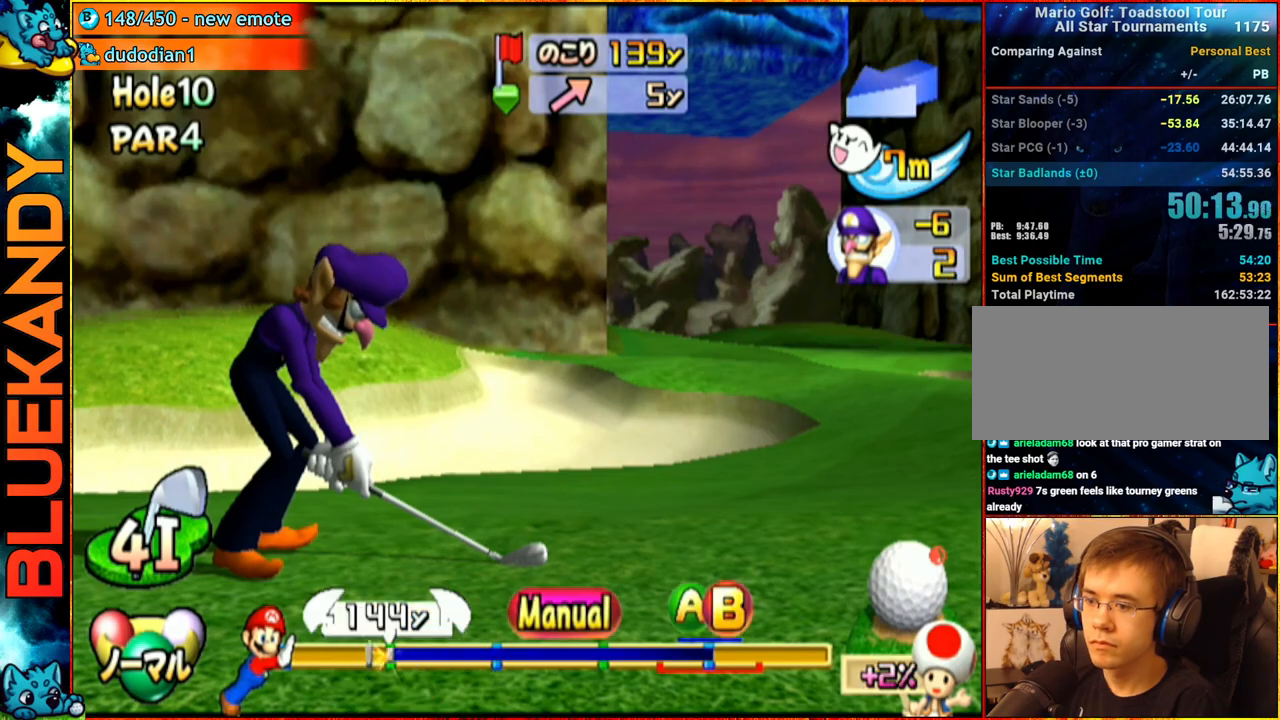
{"buttons": [], "left_stick": "up-right", "right_stick": "center", "events": [[100, "B", "up"]]}
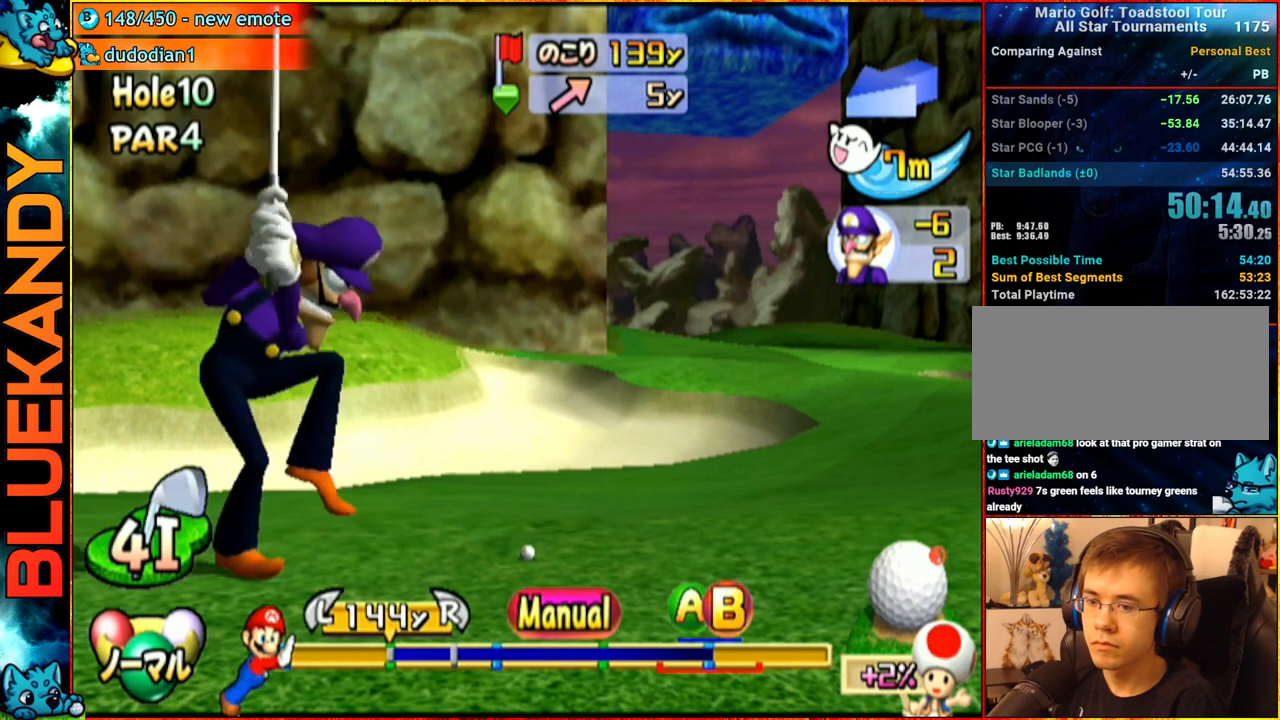
{"buttons": [], "left_stick": "up-right", "right_stick": "center", "events": []}
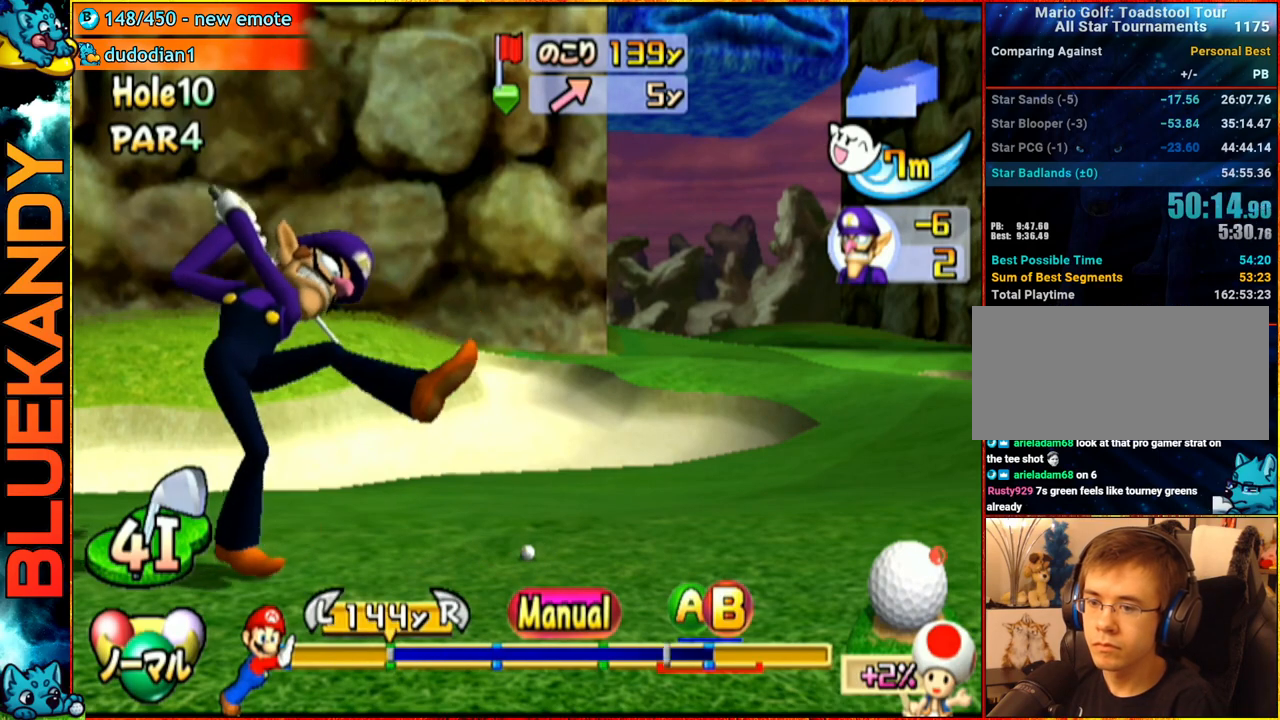
{"buttons": ["A"], "left_stick": "up-right", "right_stick": "center", "events": [[100, "A", "down"], [150, "A", "up"], [233, "A", "down"]]}
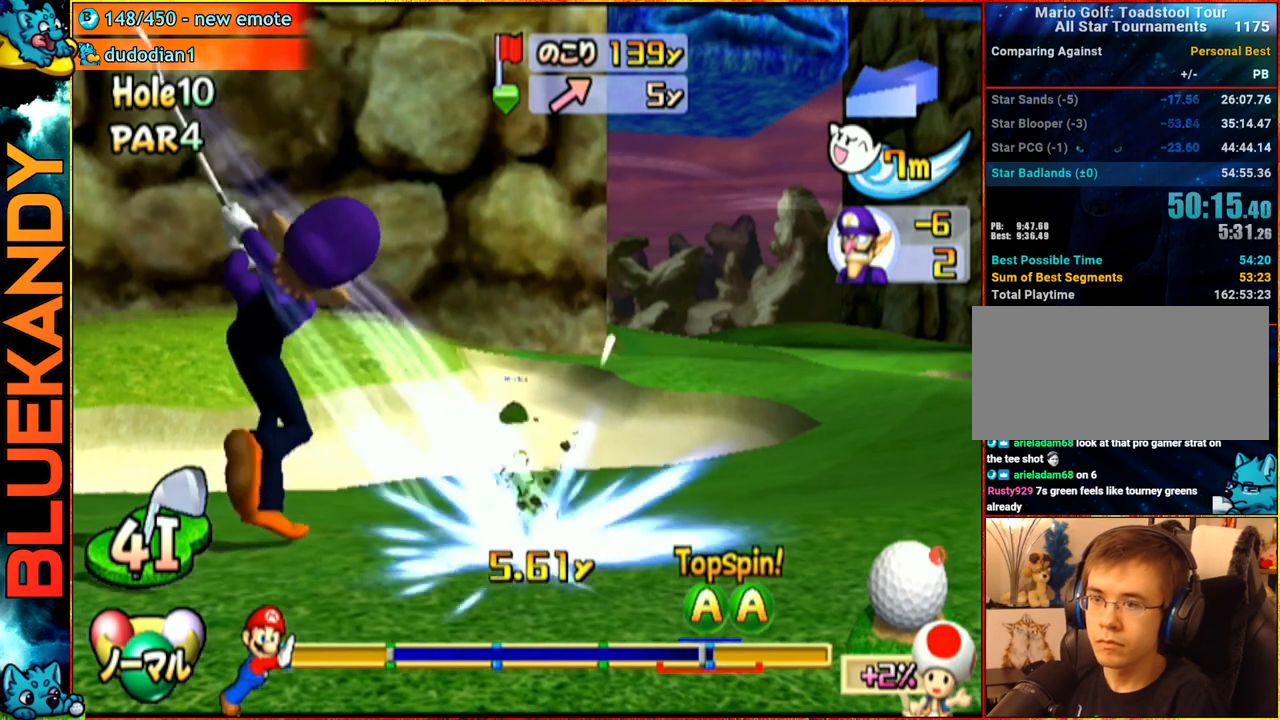
{"buttons": ["A"], "left_stick": "center", "right_stick": "center", "events": [[267, "left_stick", "center"]]}
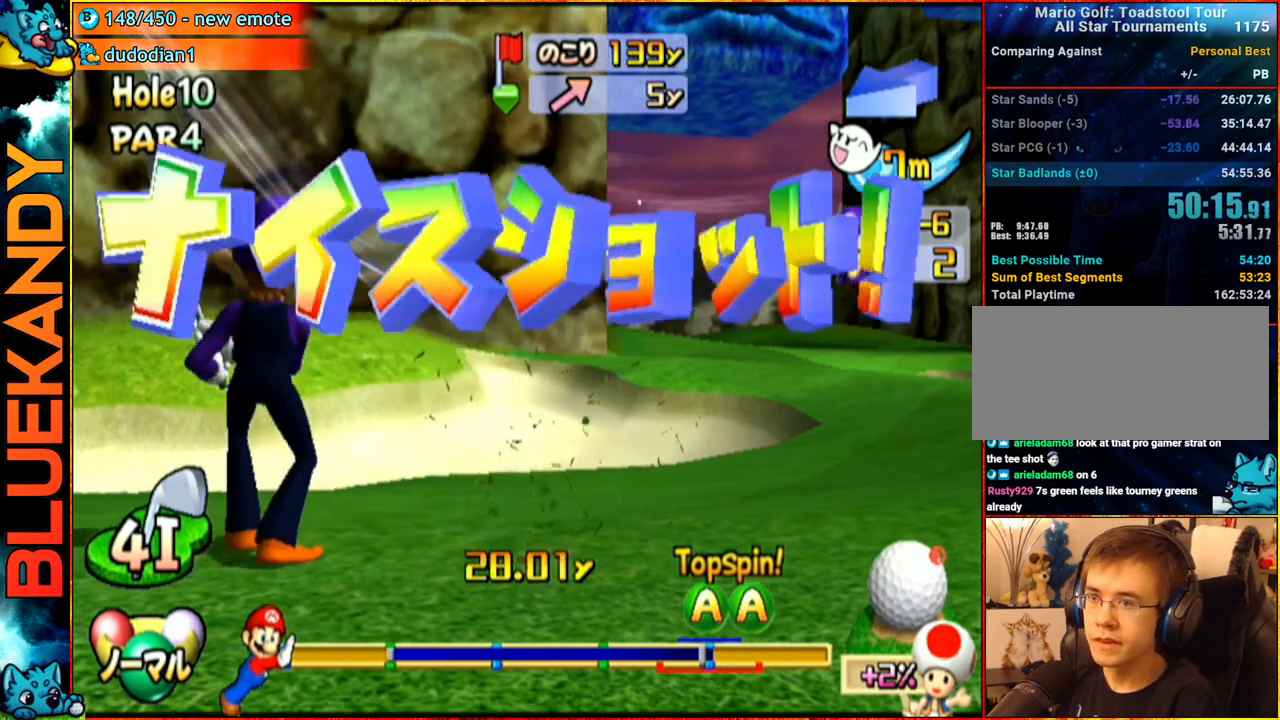
{"buttons": ["A"], "left_stick": "center", "right_stick": "center", "events": []}
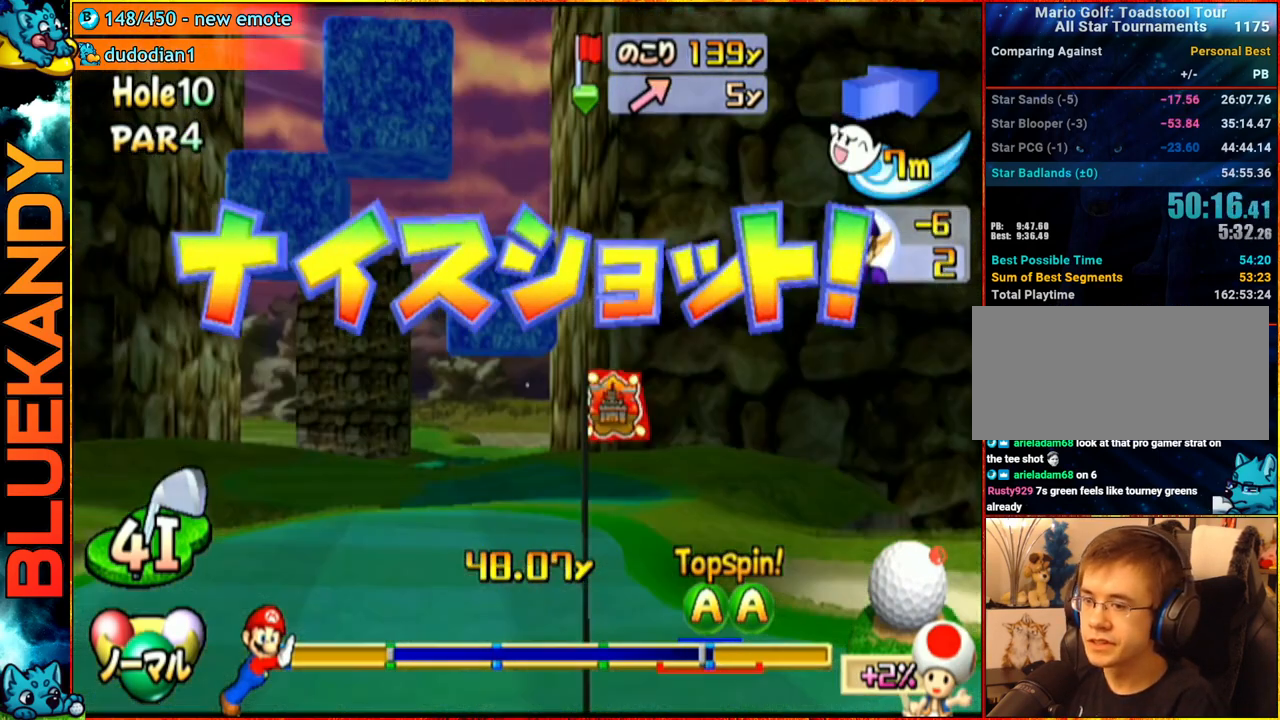
{"buttons": ["A"], "left_stick": "left", "right_stick": "center", "events": [[333, "left_stick", "left"]]}
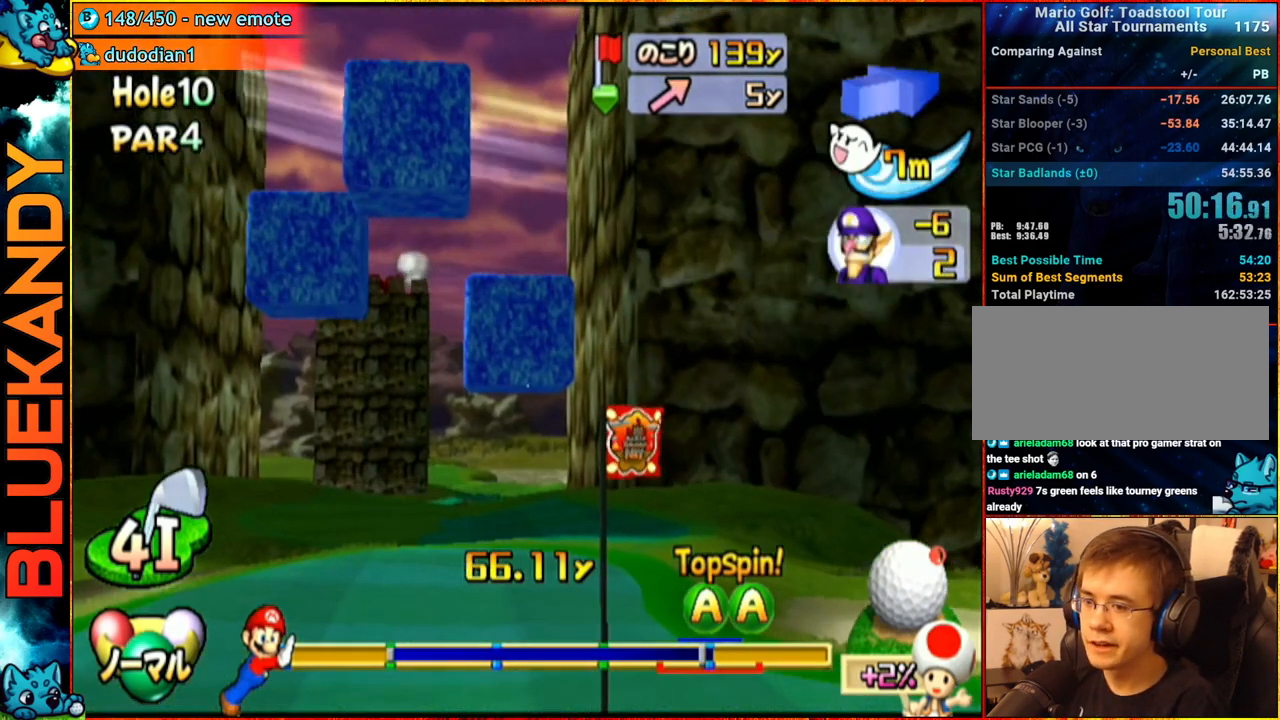
{"buttons": ["A"], "left_stick": "center", "right_stick": "center", "events": [[183, "left_stick", "center"]]}
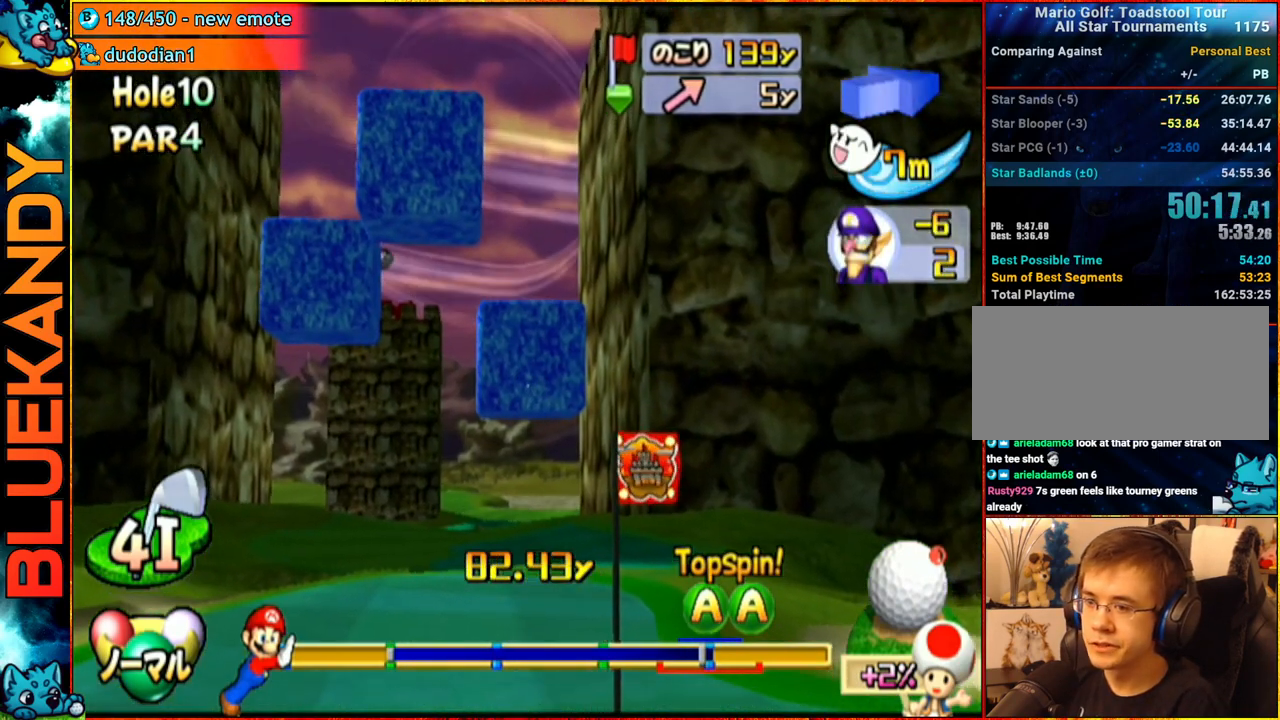
{"buttons": ["A"], "left_stick": "center", "right_stick": "center", "events": []}
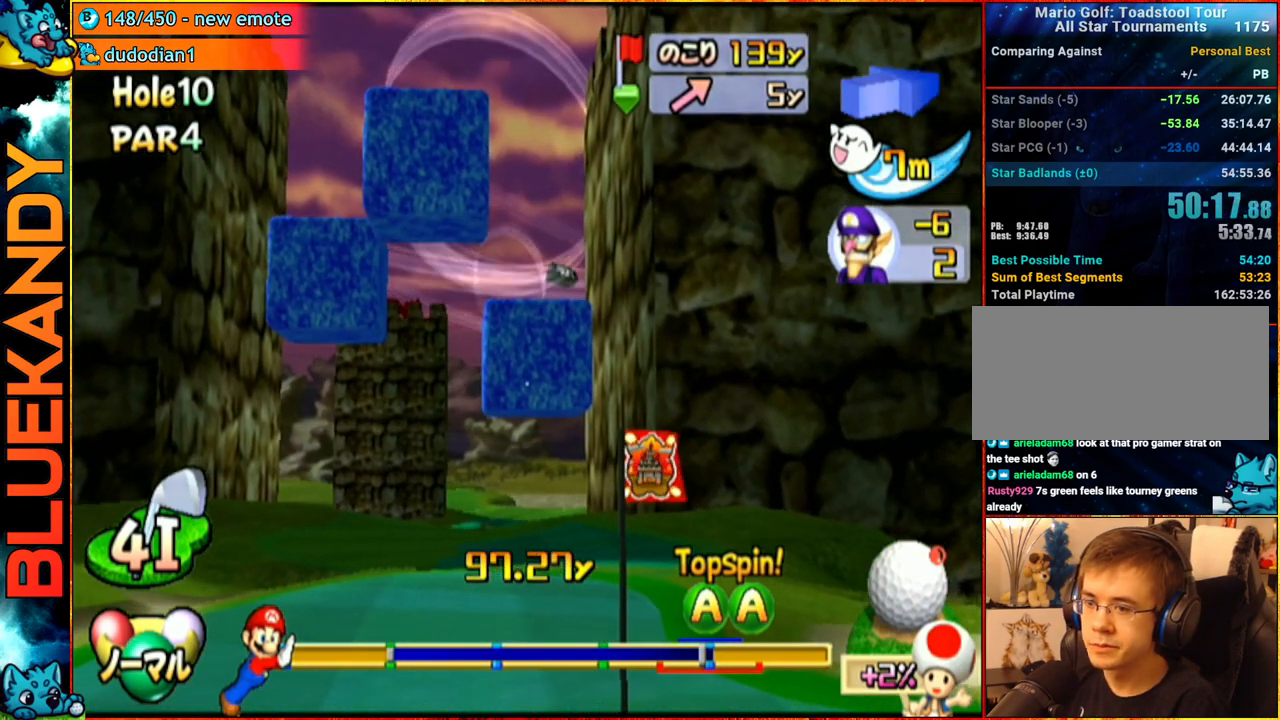
{"buttons": ["A"], "left_stick": "center", "right_stick": "center", "events": []}
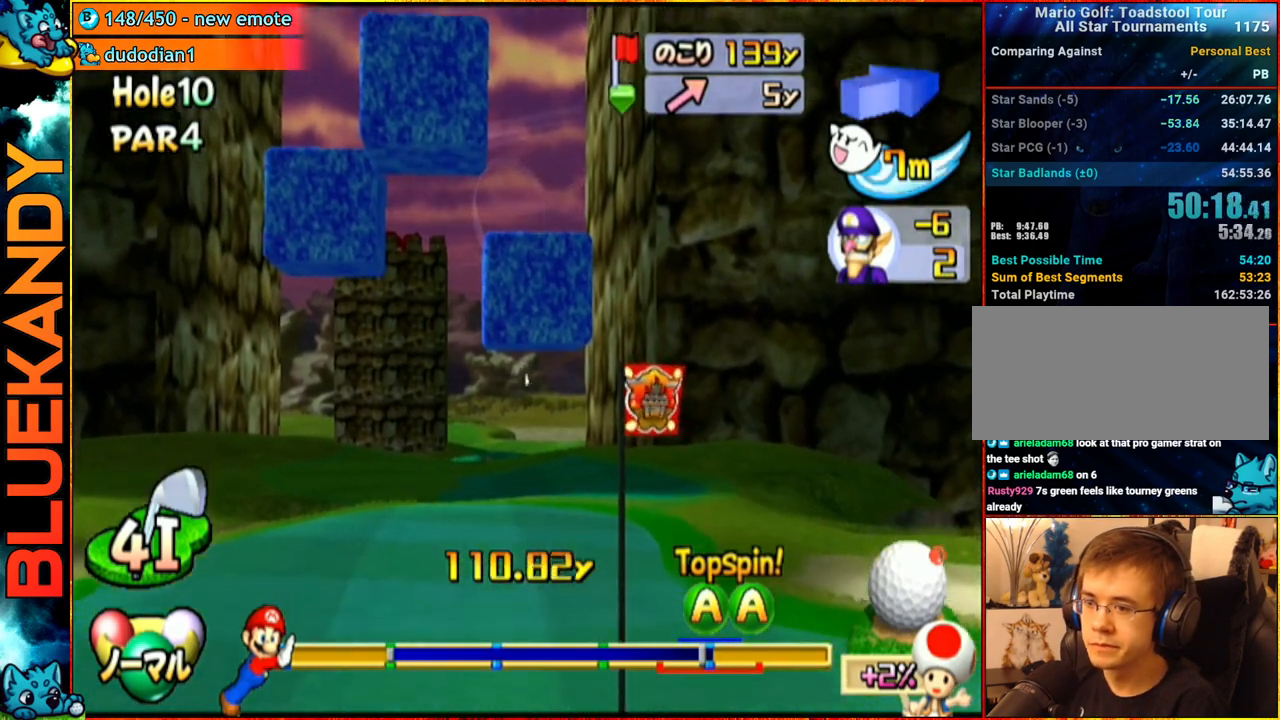
{"buttons": ["A"], "left_stick": "right", "right_stick": "center", "events": [[183, "left_stick", "right"]]}
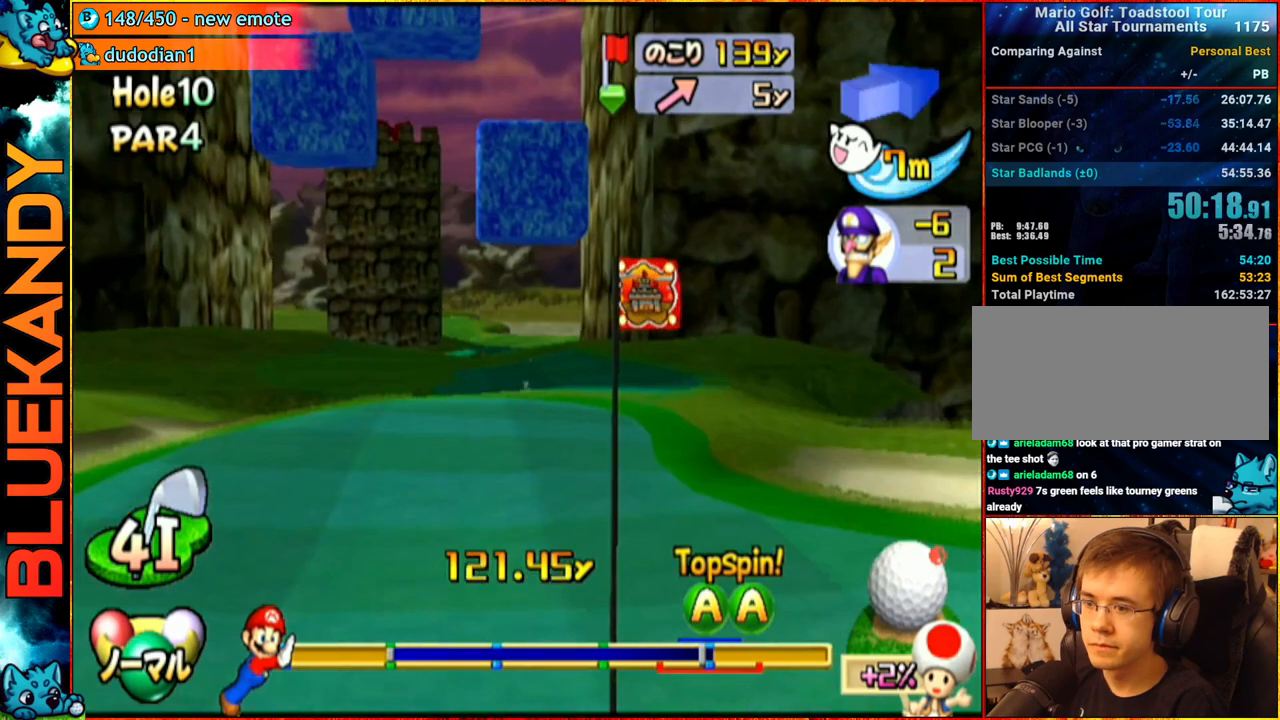
{"buttons": ["A"], "left_stick": "right", "right_stick": "center", "events": []}
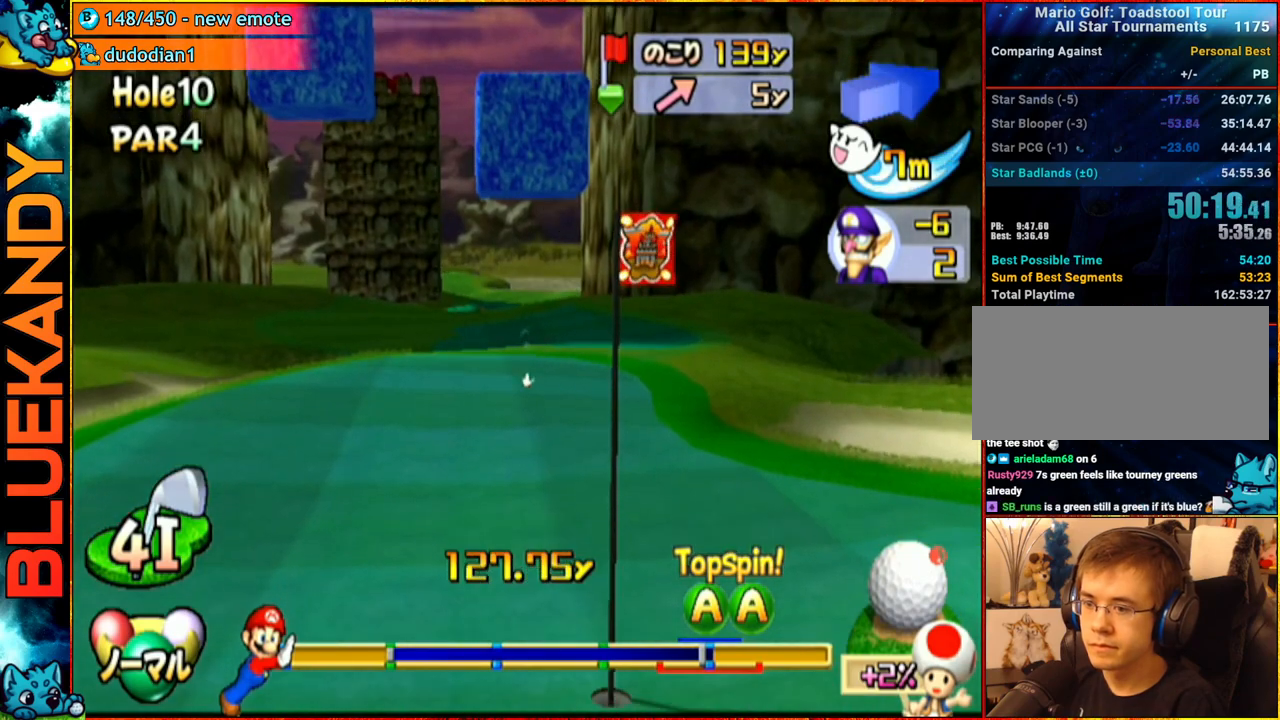
{"buttons": ["A"], "left_stick": "center", "right_stick": "center", "events": [[200, "left_stick", "center"]]}
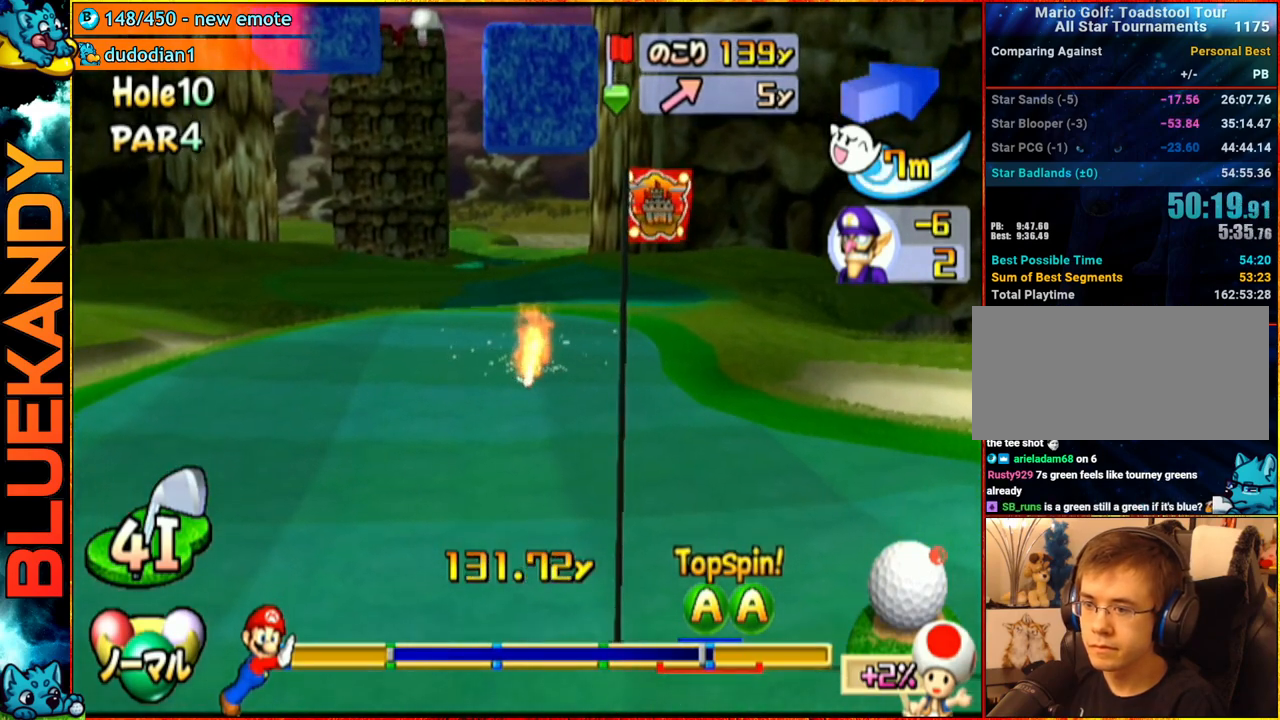
{"buttons": ["A"], "left_stick": "center", "right_stick": "center", "events": [[83, "left_stick", "left"], [267, "left_stick", "center"]]}
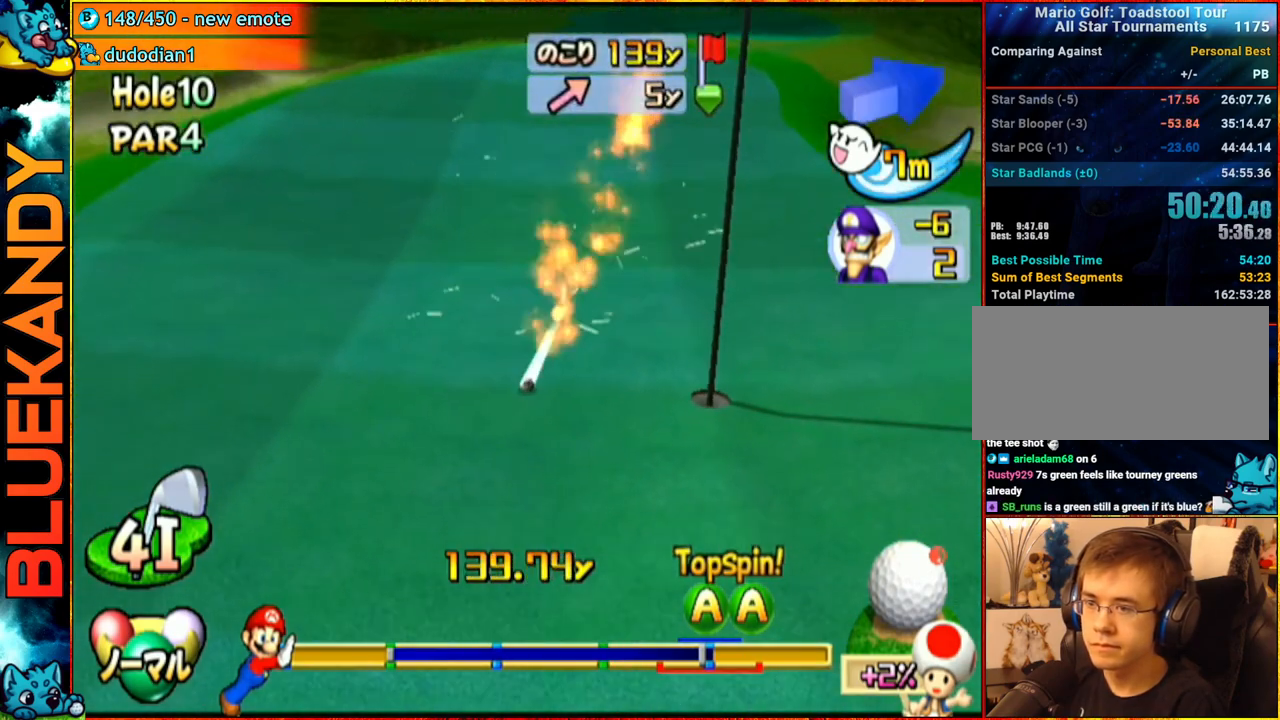
{"buttons": [], "left_stick": "center", "right_stick": "center", "events": [[300, "A", "up"]]}
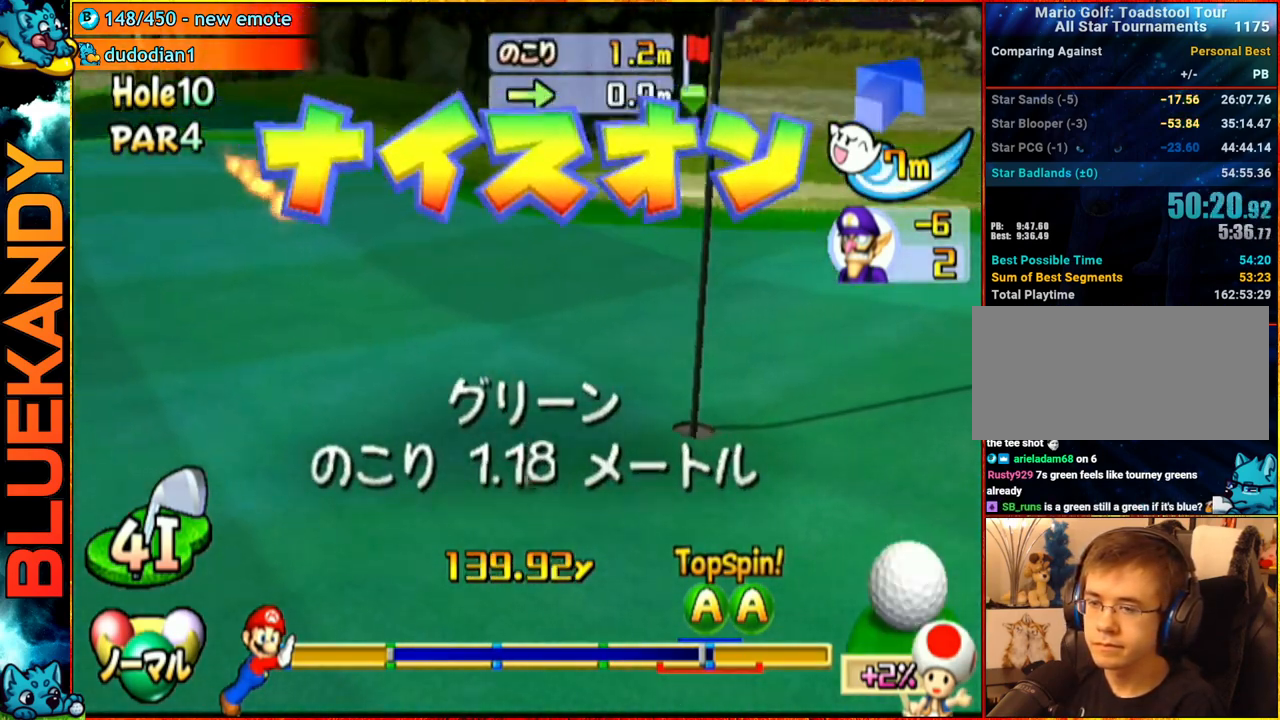
{"buttons": [], "left_stick": "center", "right_stick": "center", "events": []}
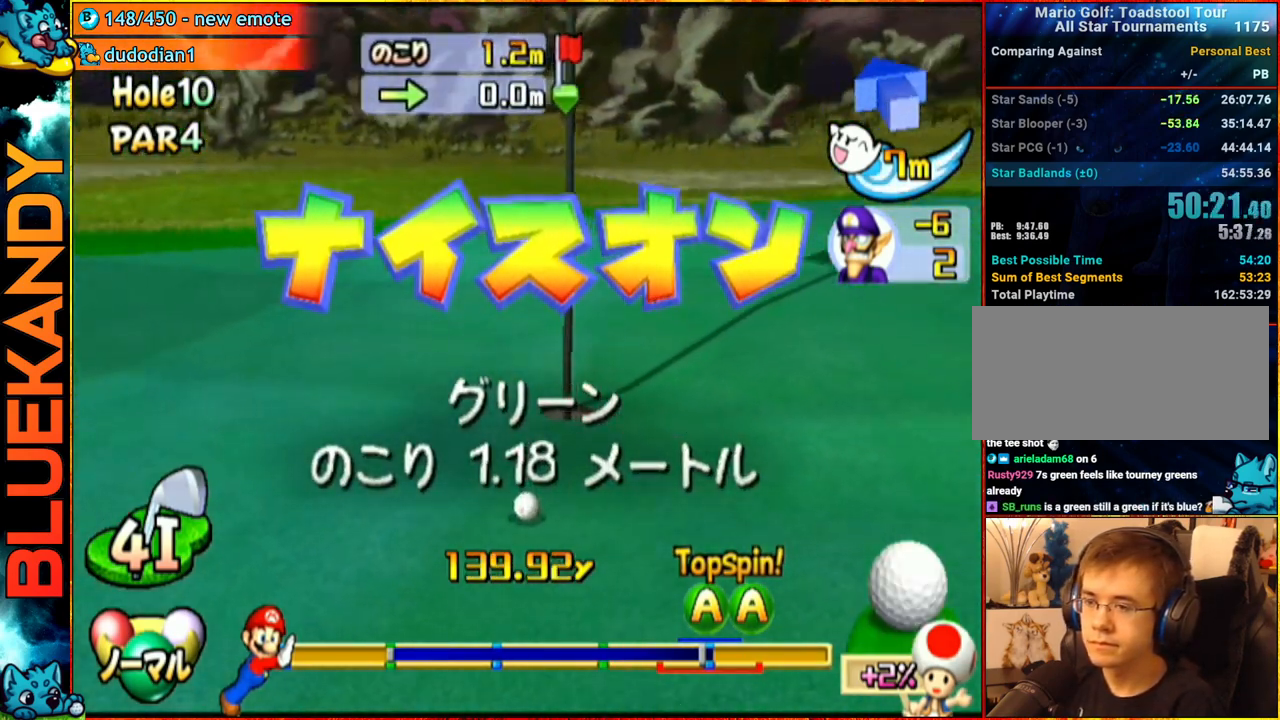
{"buttons": [], "left_stick": "center", "right_stick": "center", "events": []}
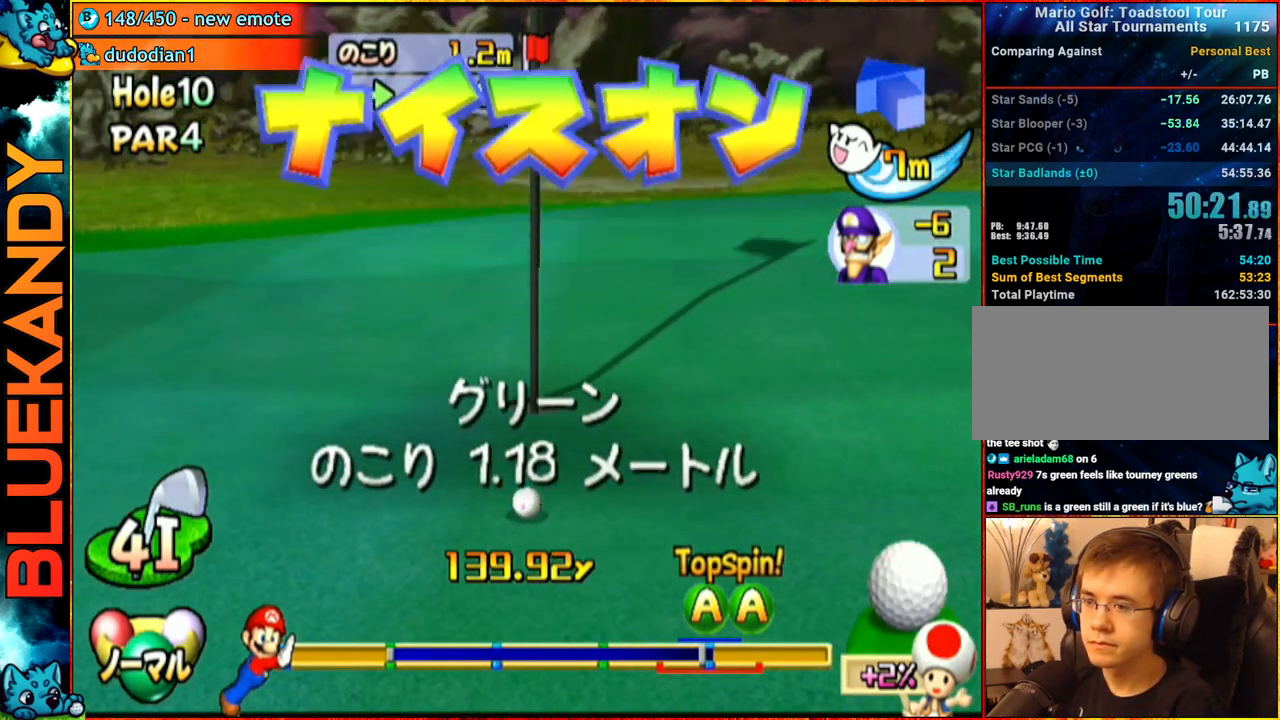
{"buttons": [], "left_stick": "center", "right_stick": "center", "events": []}
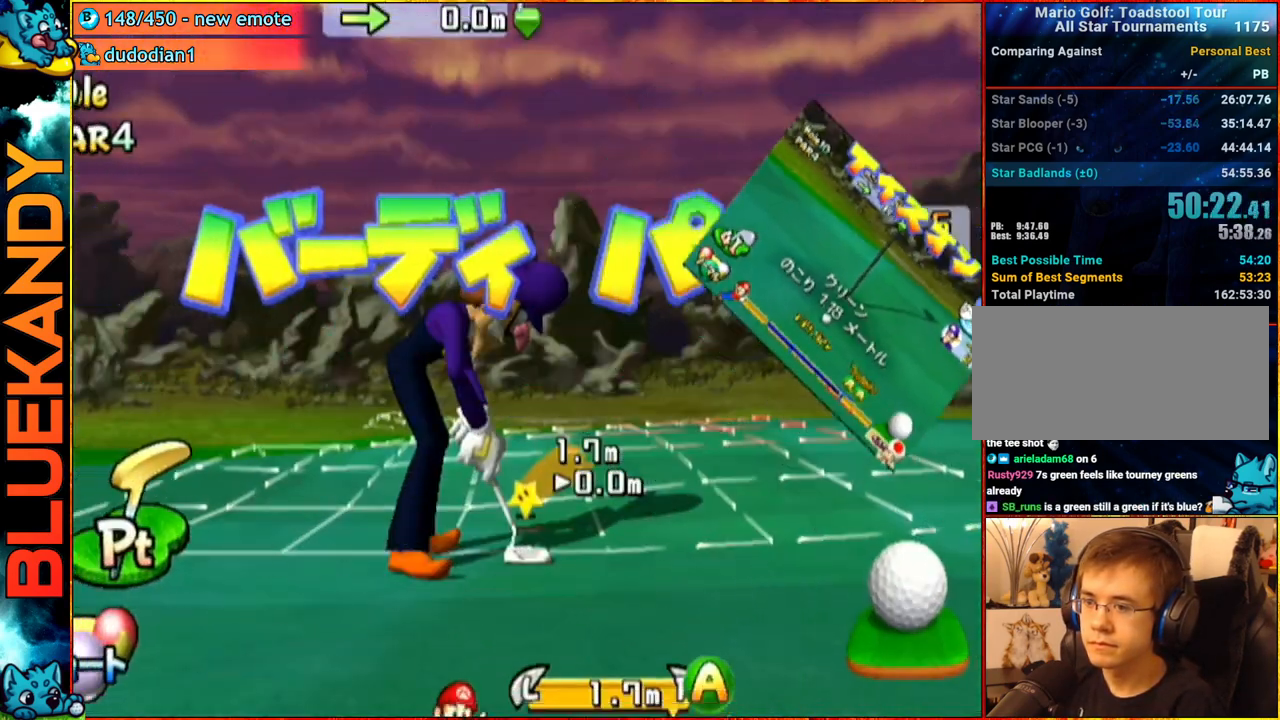
{"buttons": ["A"], "left_stick": "center", "right_stick": "center", "events": [[100, "A", "down"], [200, "B", "down"], [383, "B", "up"]]}
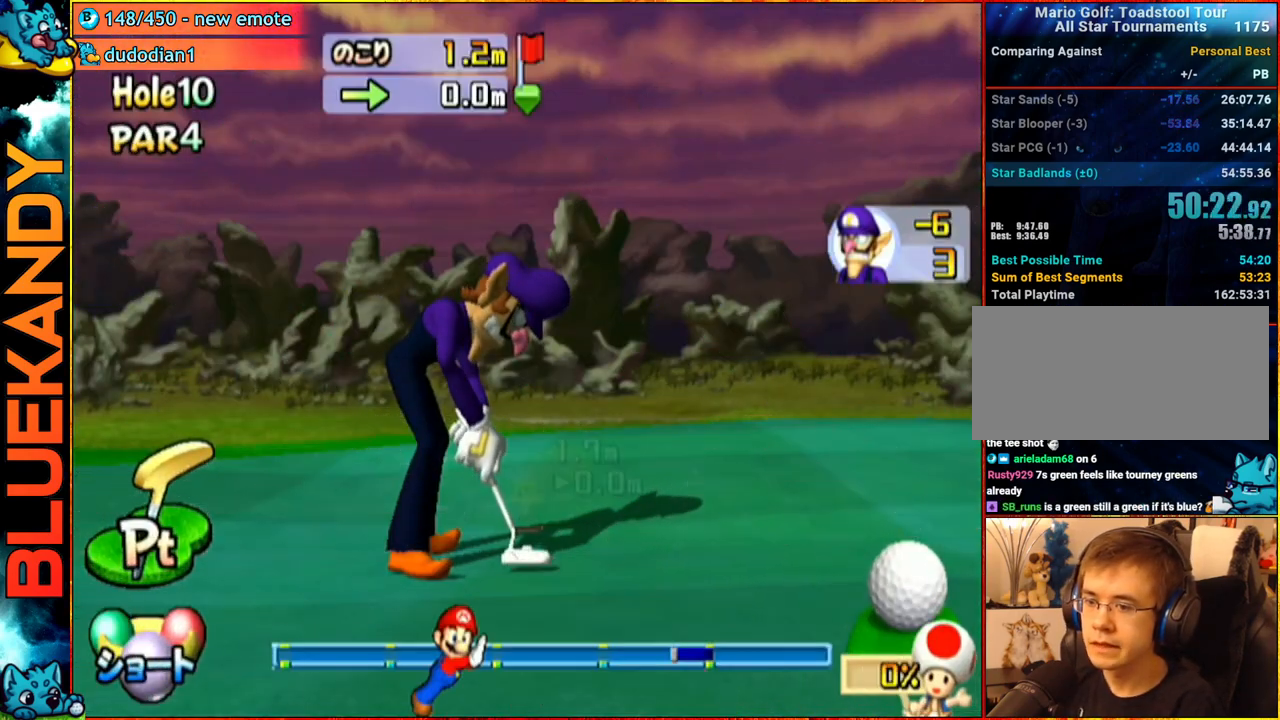
{"buttons": ["A"], "left_stick": "center", "right_stick": "center", "events": []}
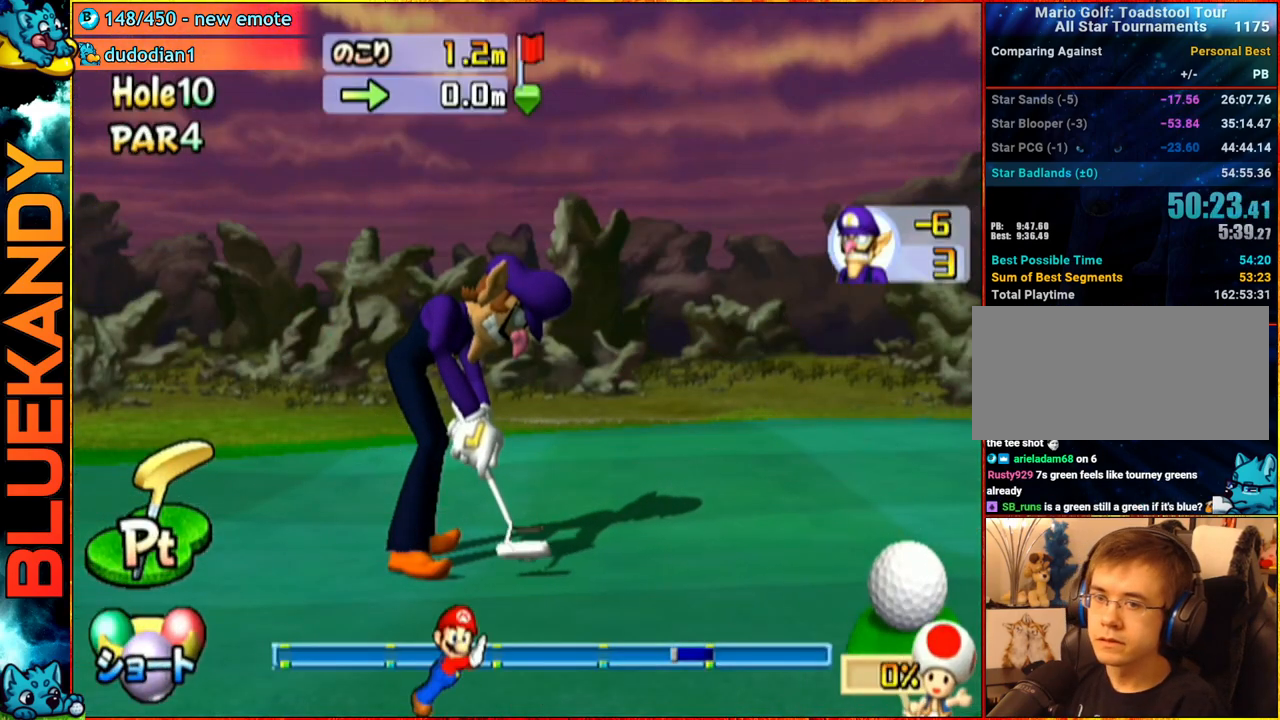
{"buttons": ["A"], "left_stick": "center", "right_stick": "center", "events": []}